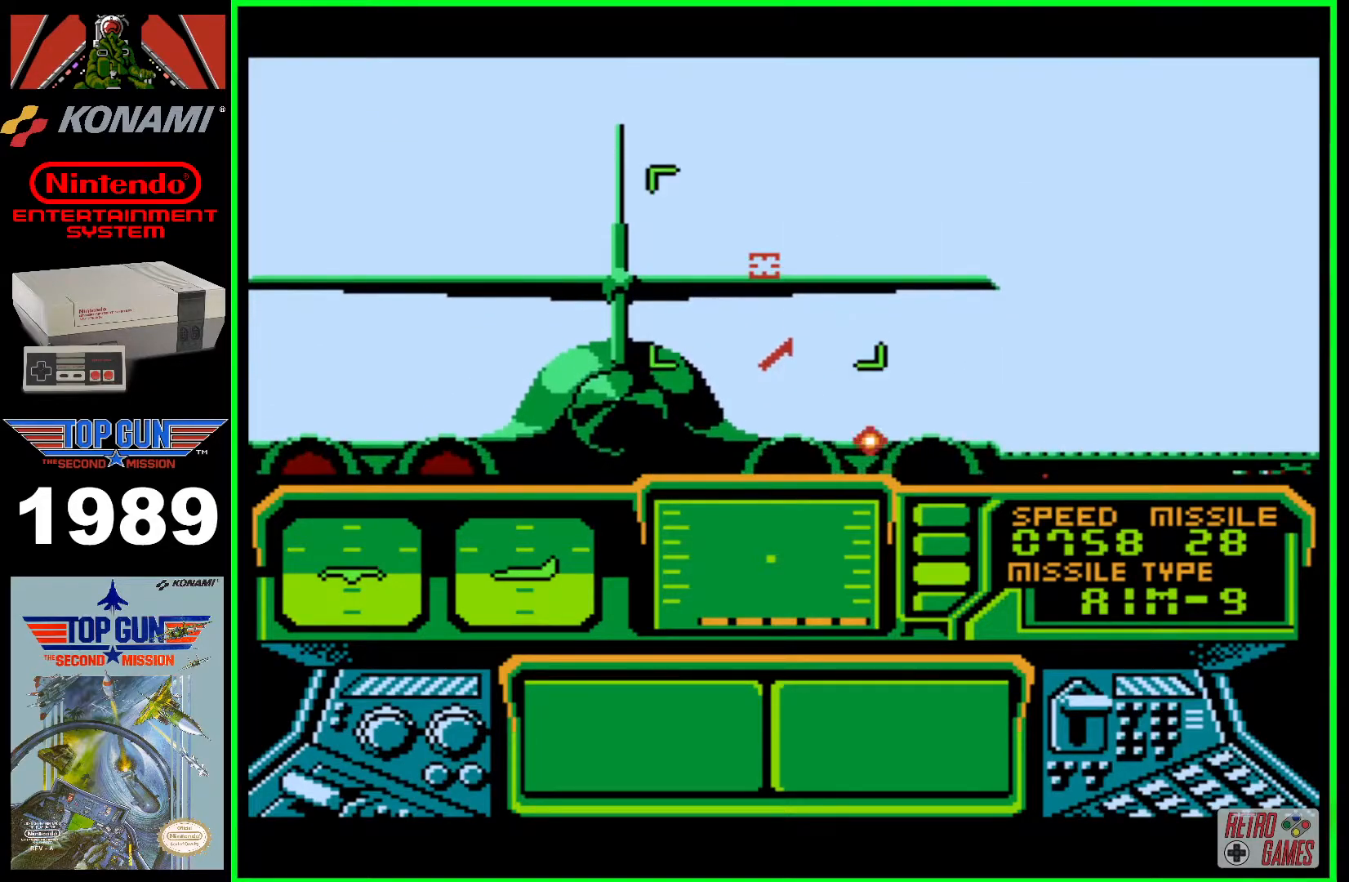
Gameplay with a controller (Nintendo layout); each line is a JSON object with the inputs held at the frame after it. "events" lists button and stick changes between this image and that frame as [ms after this image, input, new state], when the widget could be followed in between. Not read: L3 R3.
{"buttons": ["B"], "events": [[83, "DPAD_DOWN", "down"], [267, "DPAD_DOWN", "up"]]}
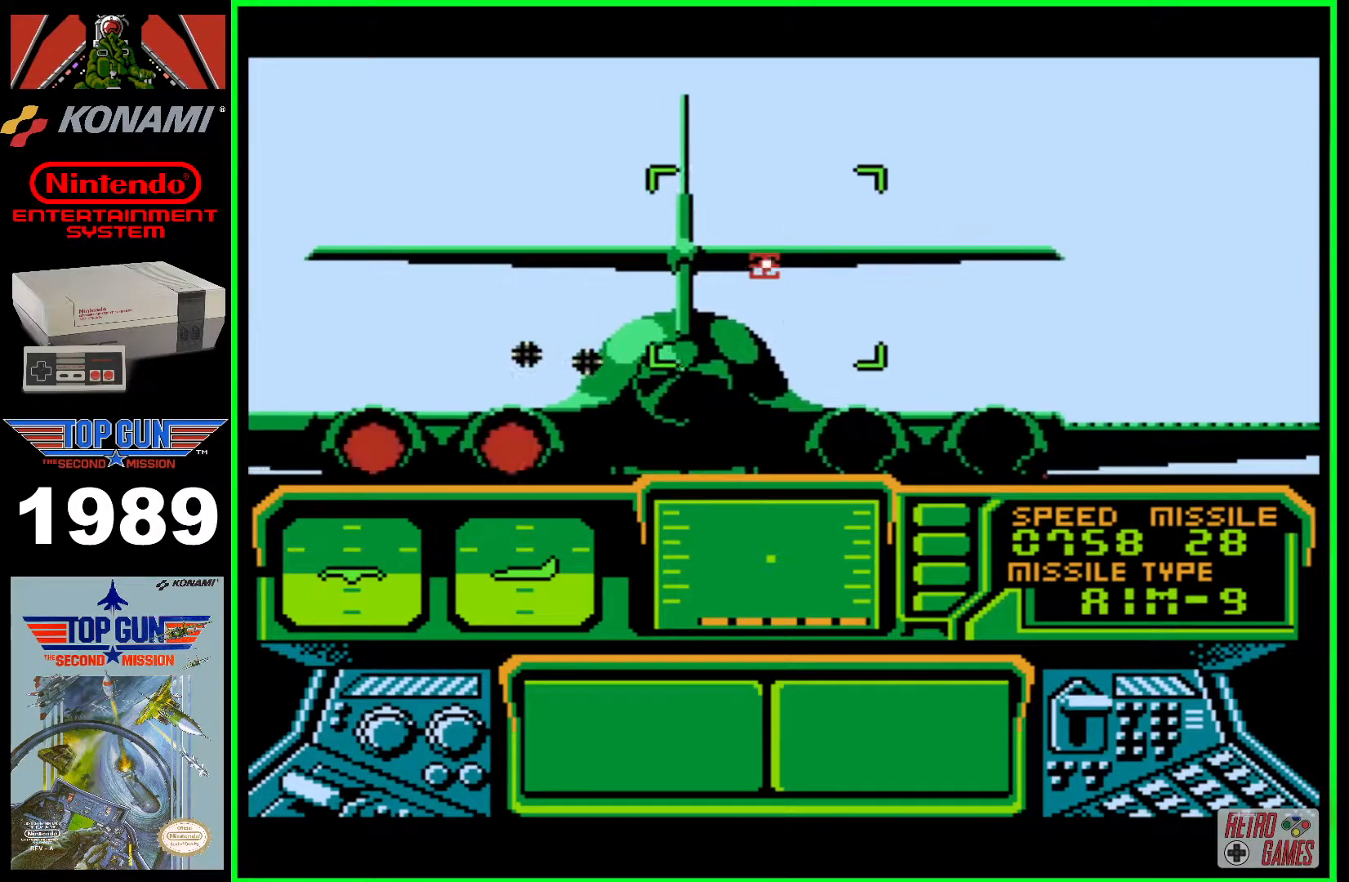
{"buttons": ["B", "DPAD_RIGHT"], "events": [[50, "DPAD_RIGHT", "down"]]}
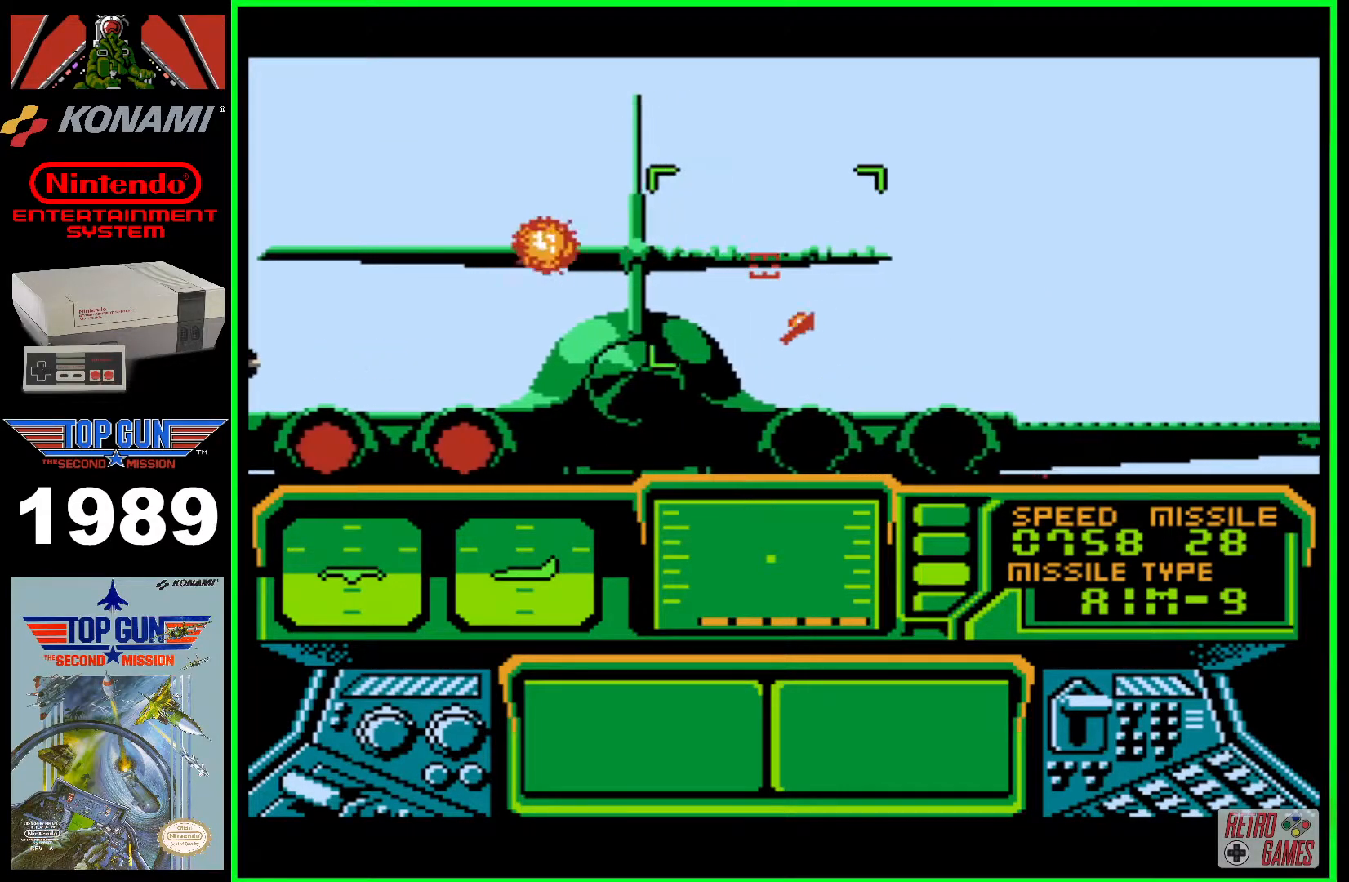
{"buttons": ["B", "DPAD_UP"], "events": [[183, "DPAD_RIGHT", "up"], [467, "DPAD_UP", "down"]]}
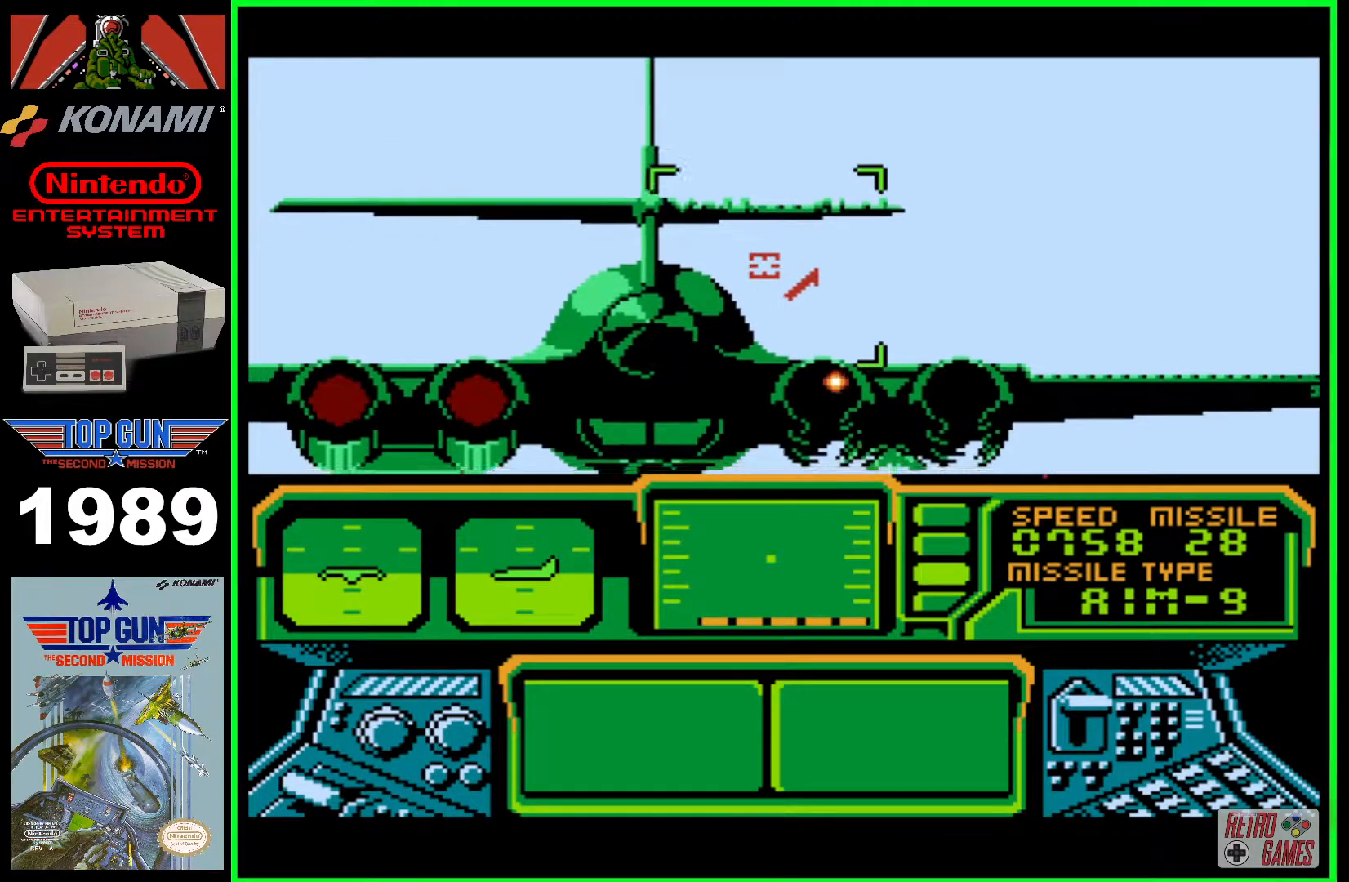
{"buttons": ["B", "DPAD_UP"], "events": []}
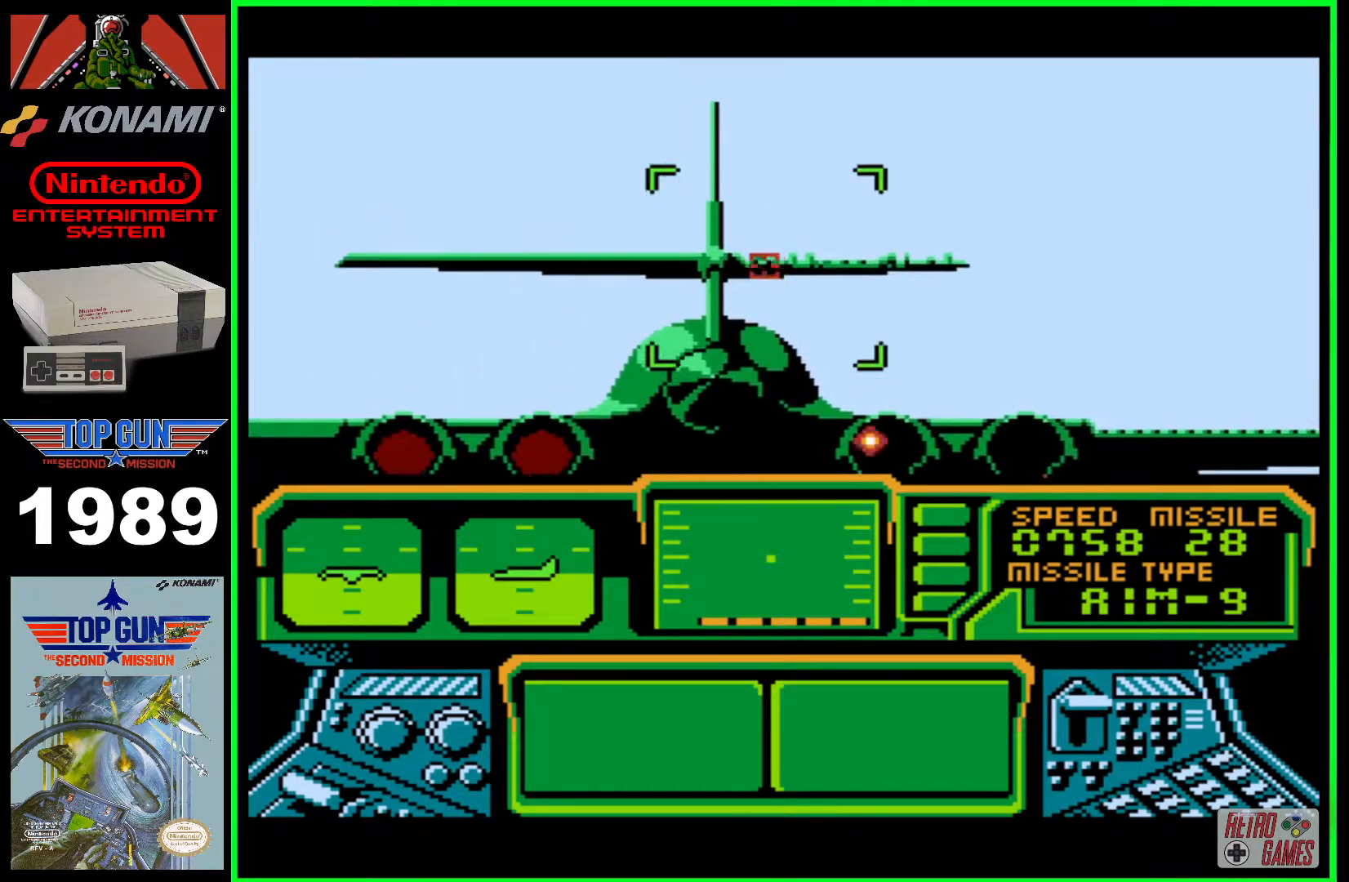
{"buttons": ["B", "DPAD_RIGHT"], "events": [[50, "DPAD_UP", "up"], [67, "DPAD_RIGHT", "down"]]}
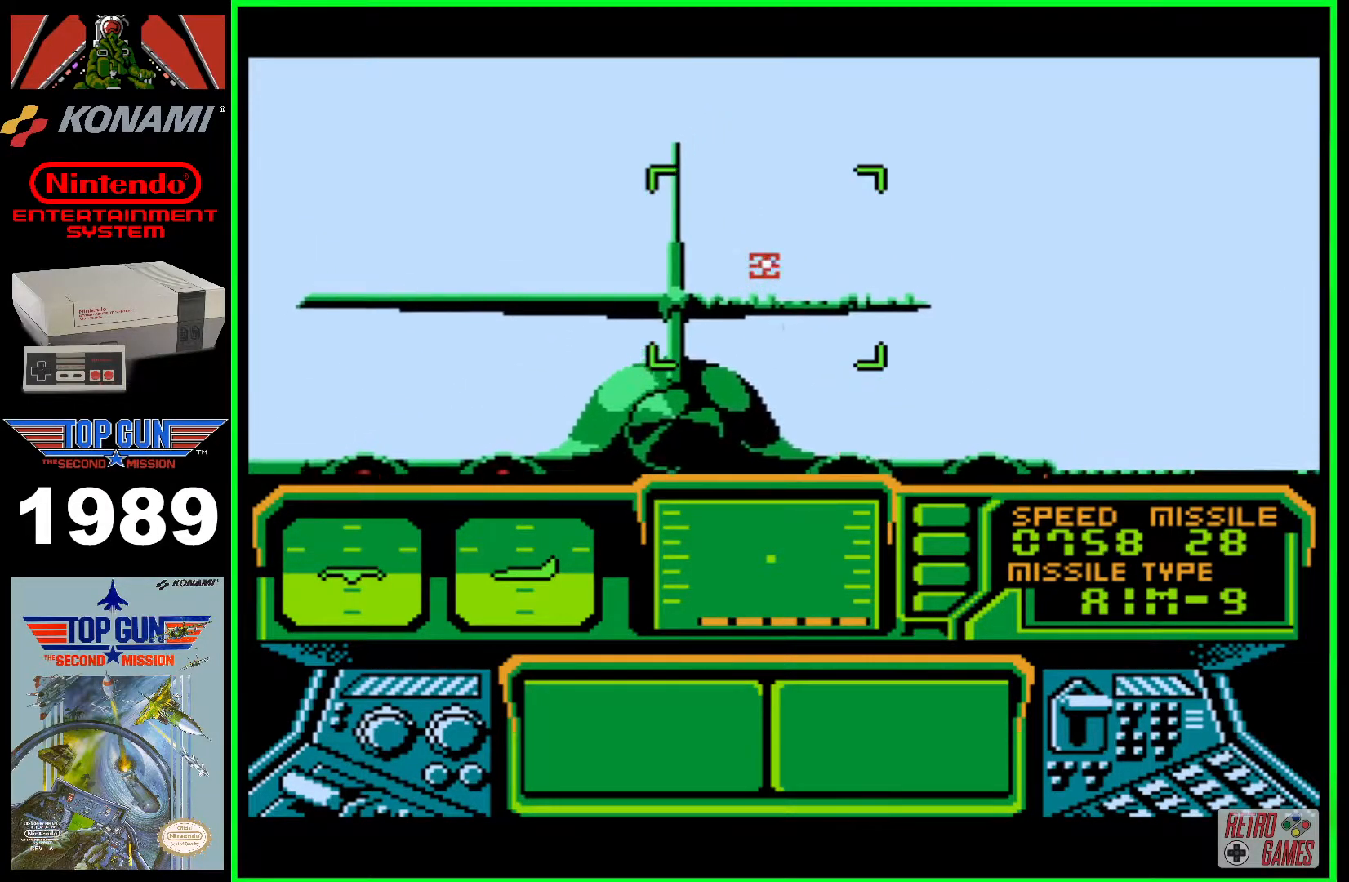
{"buttons": ["B", "DPAD_DOWN", "DPAD_RIGHT"], "events": [[83, "DPAD_DOWN", "down"], [117, "DPAD_RIGHT", "up"], [133, "DPAD_RIGHT", "down"]]}
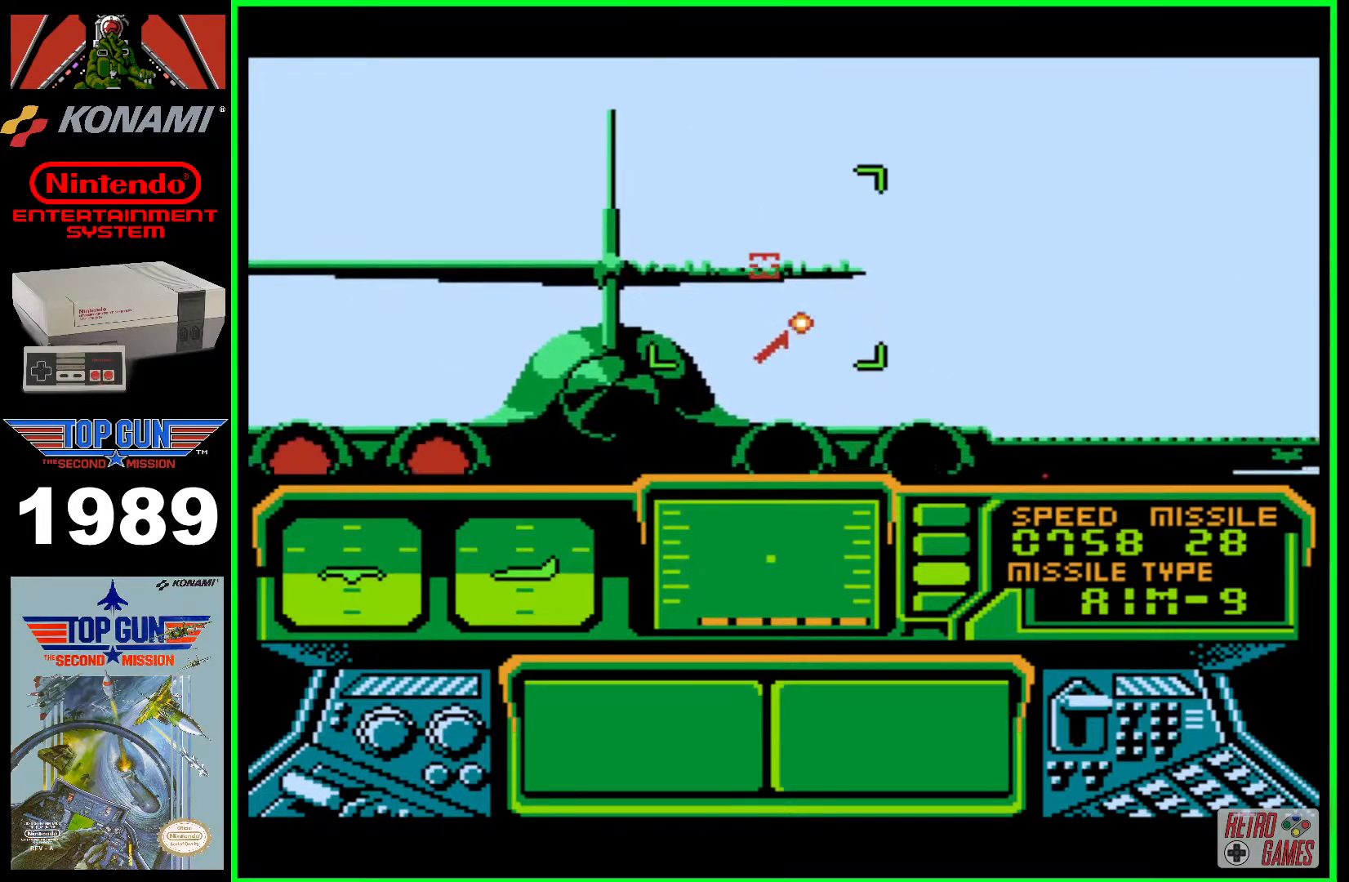
{"buttons": ["B"], "events": [[50, "DPAD_RIGHT", "up"], [67, "DPAD_DOWN", "up"]]}
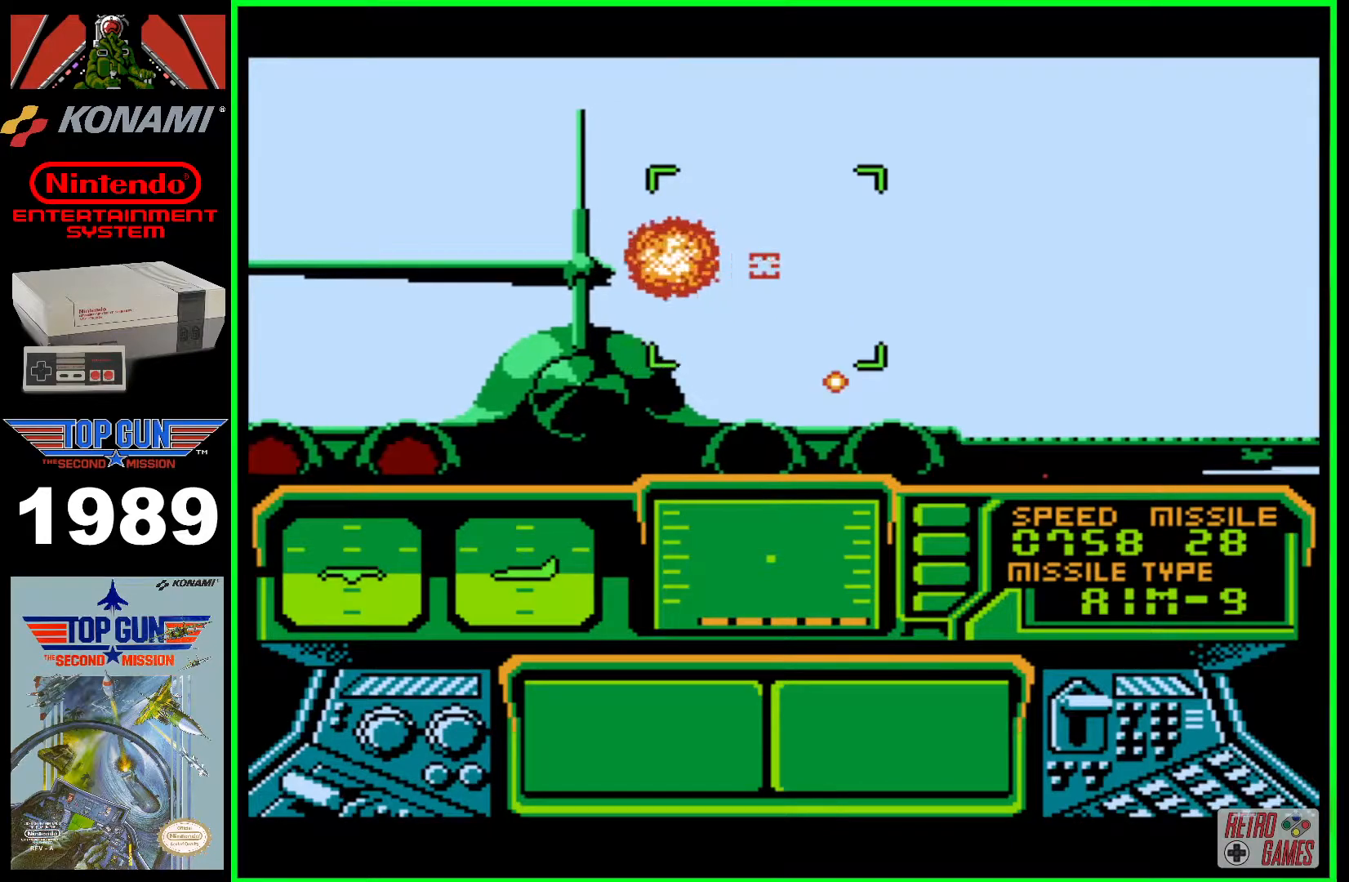
{"buttons": ["B", "DPAD_LEFT"], "events": [[100, "B", "up"], [100, "DPAD_LEFT", "down"], [183, "B", "down"]]}
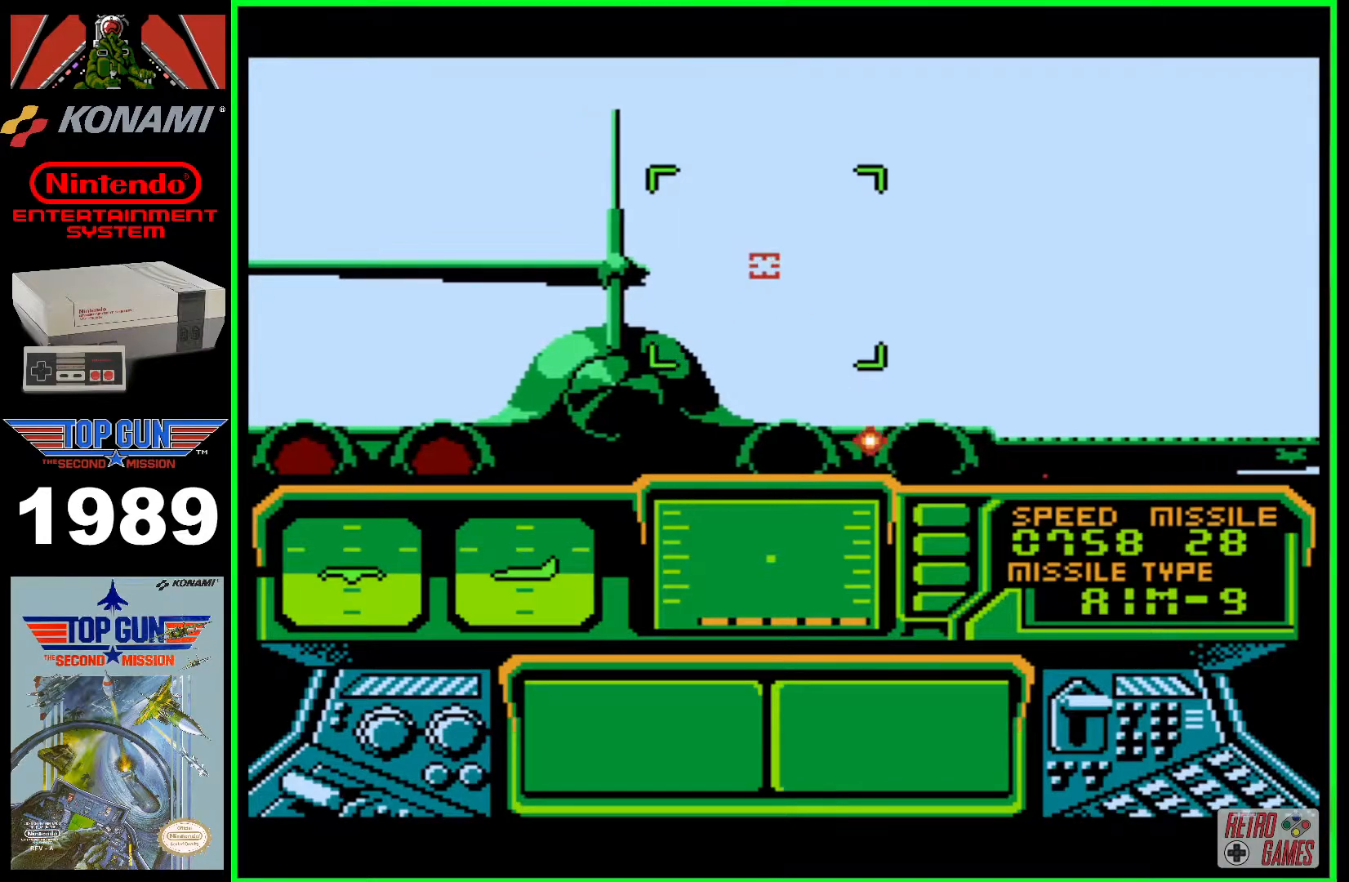
{"buttons": ["B", "DPAD_LEFT"], "events": []}
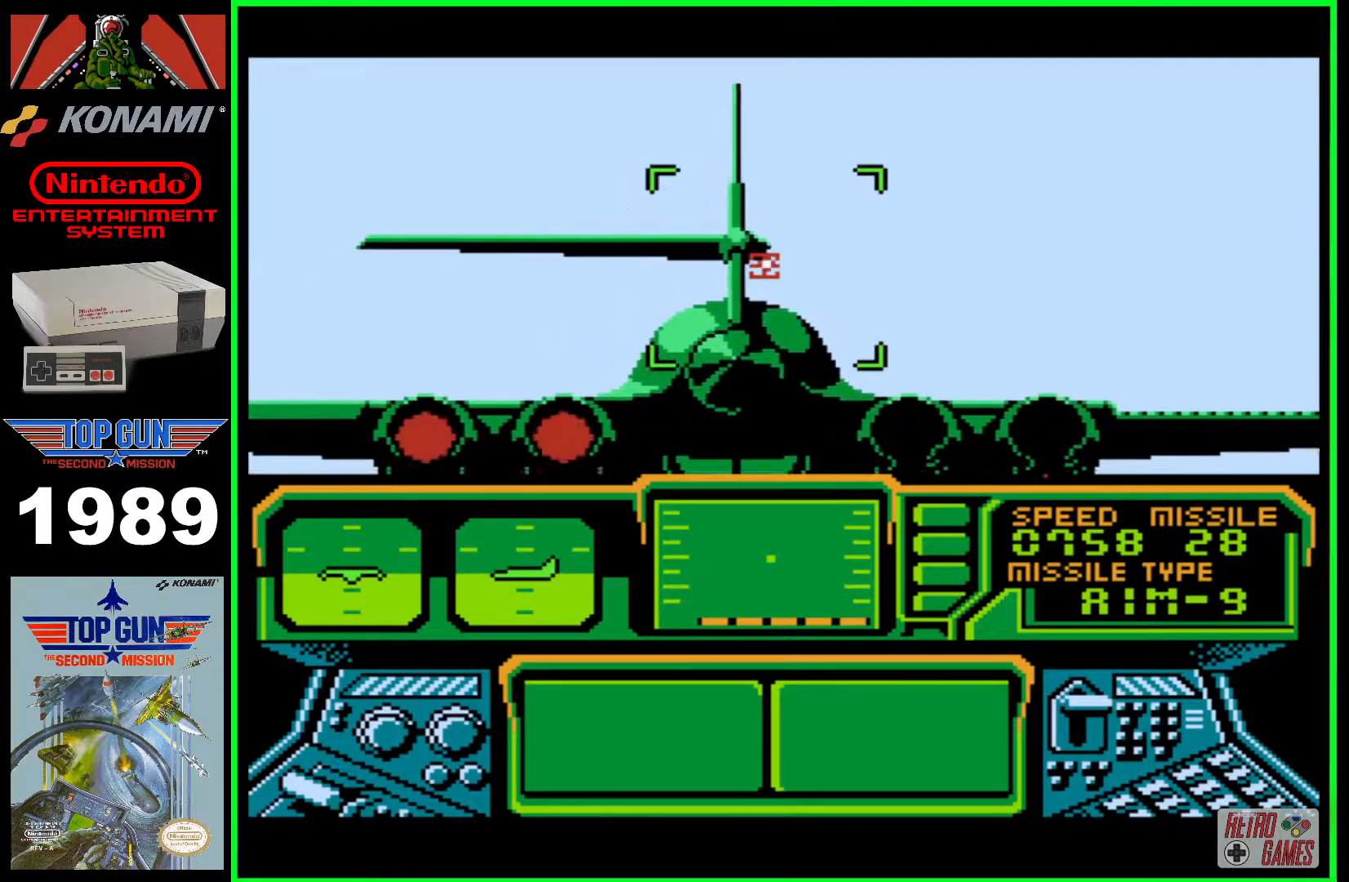
{"buttons": ["B", "DPAD_UP"], "events": [[300, "DPAD_UP", "down"], [400, "DPAD_LEFT", "up"]]}
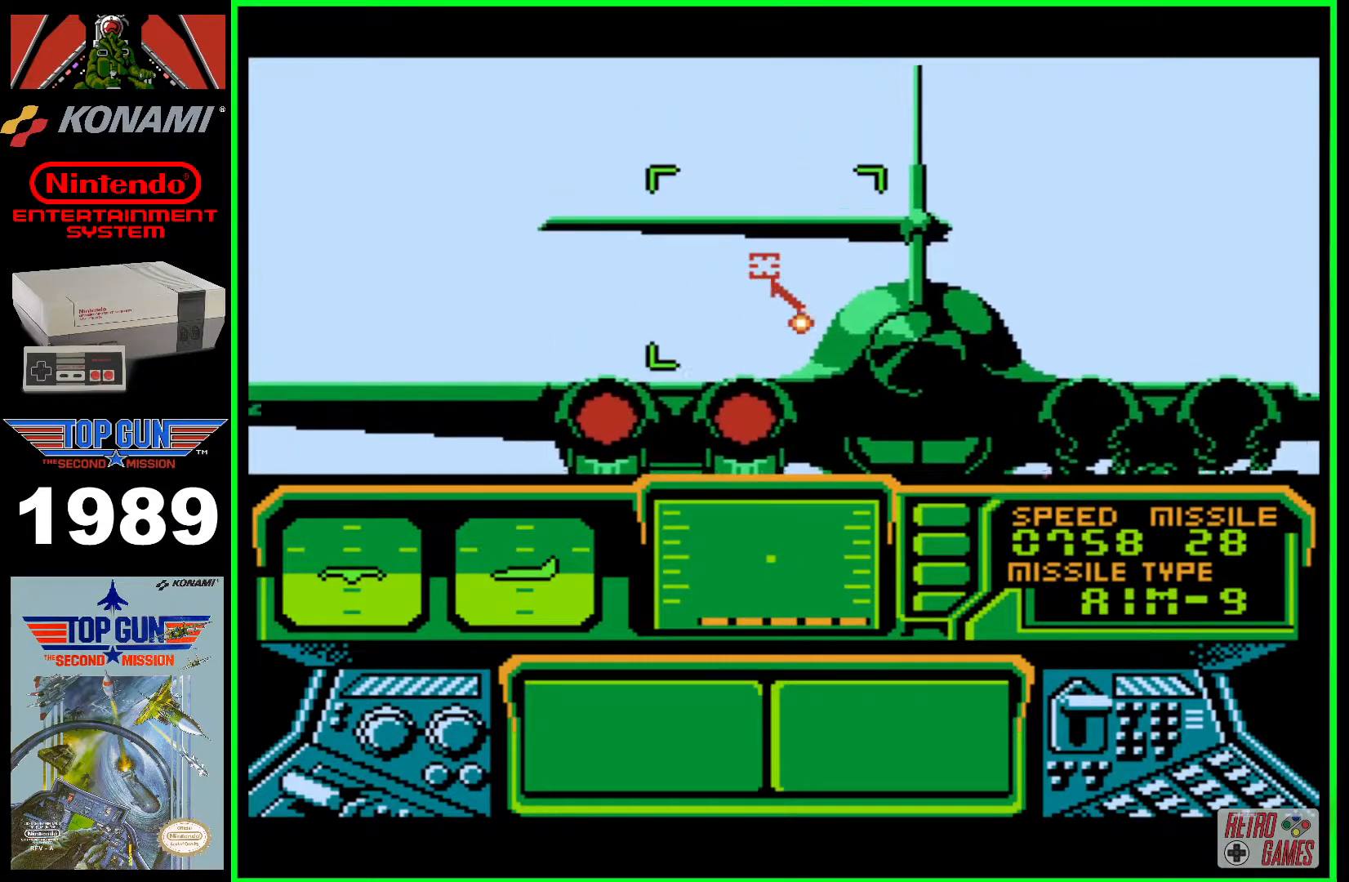
{"buttons": ["B"], "events": [[267, "DPAD_UP", "up"]]}
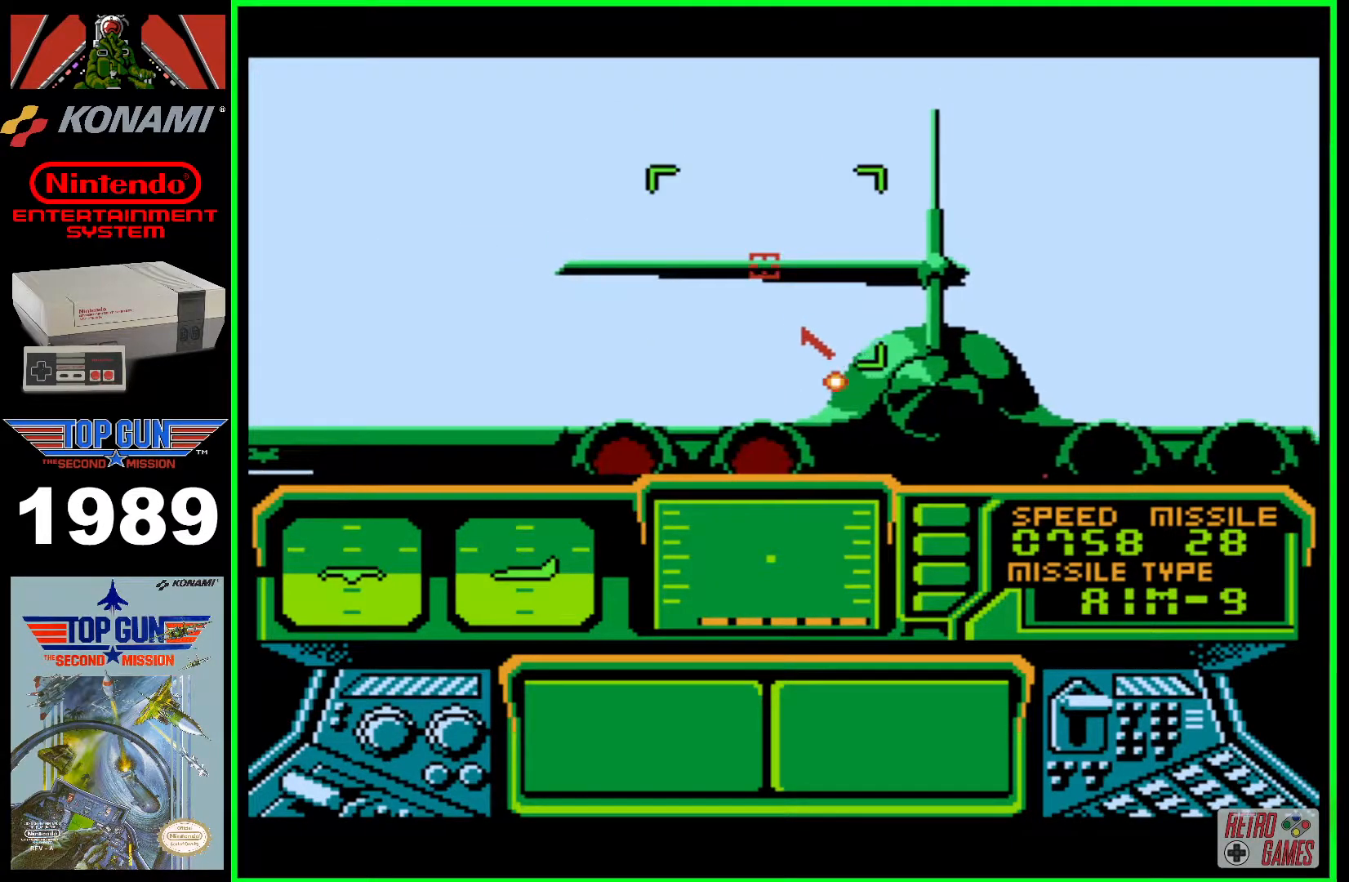
{"buttons": ["B"], "events": []}
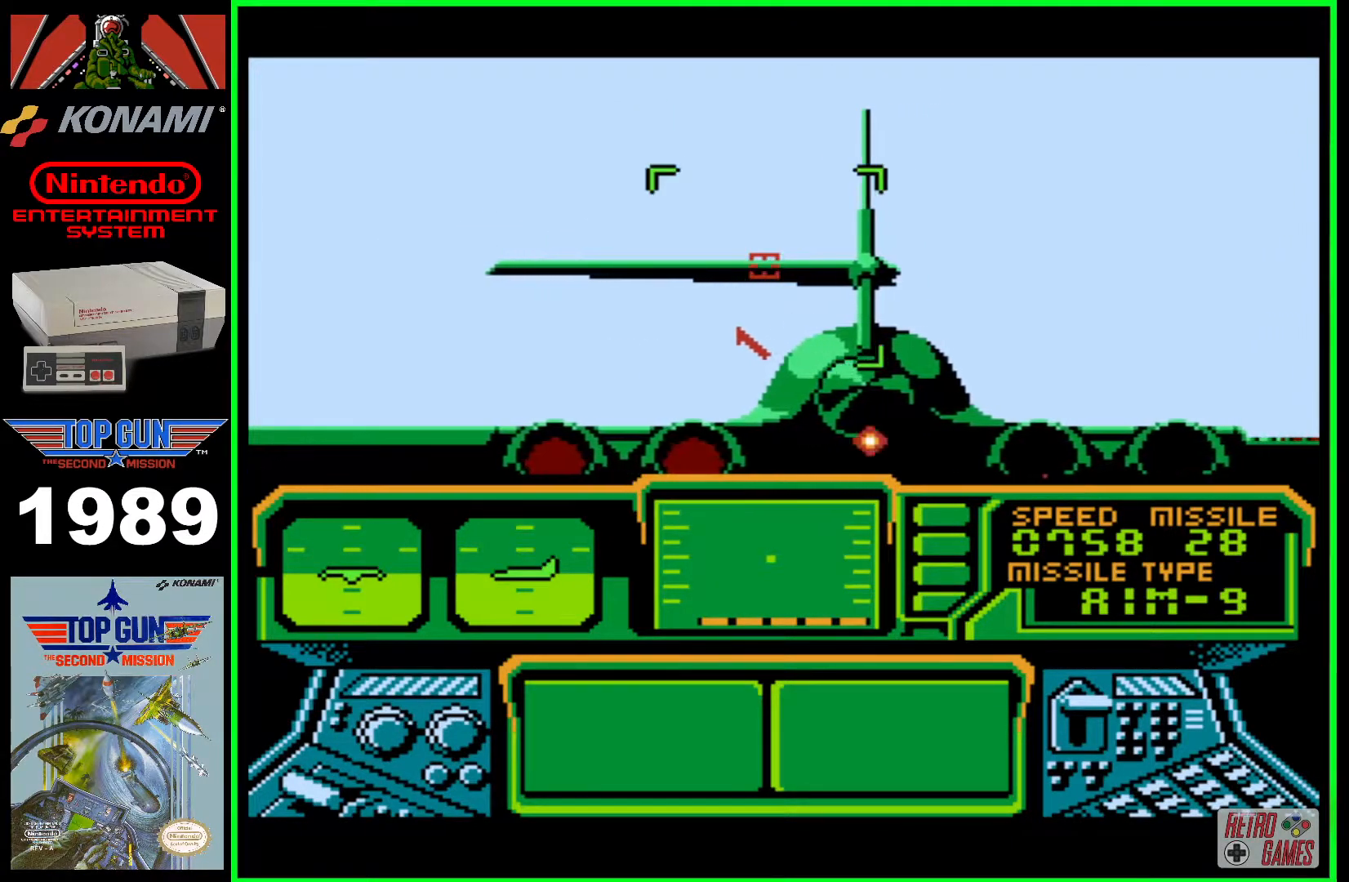
{"buttons": ["B"], "events": [[17, "DPAD_LEFT", "down"], [333, "DPAD_LEFT", "up"]]}
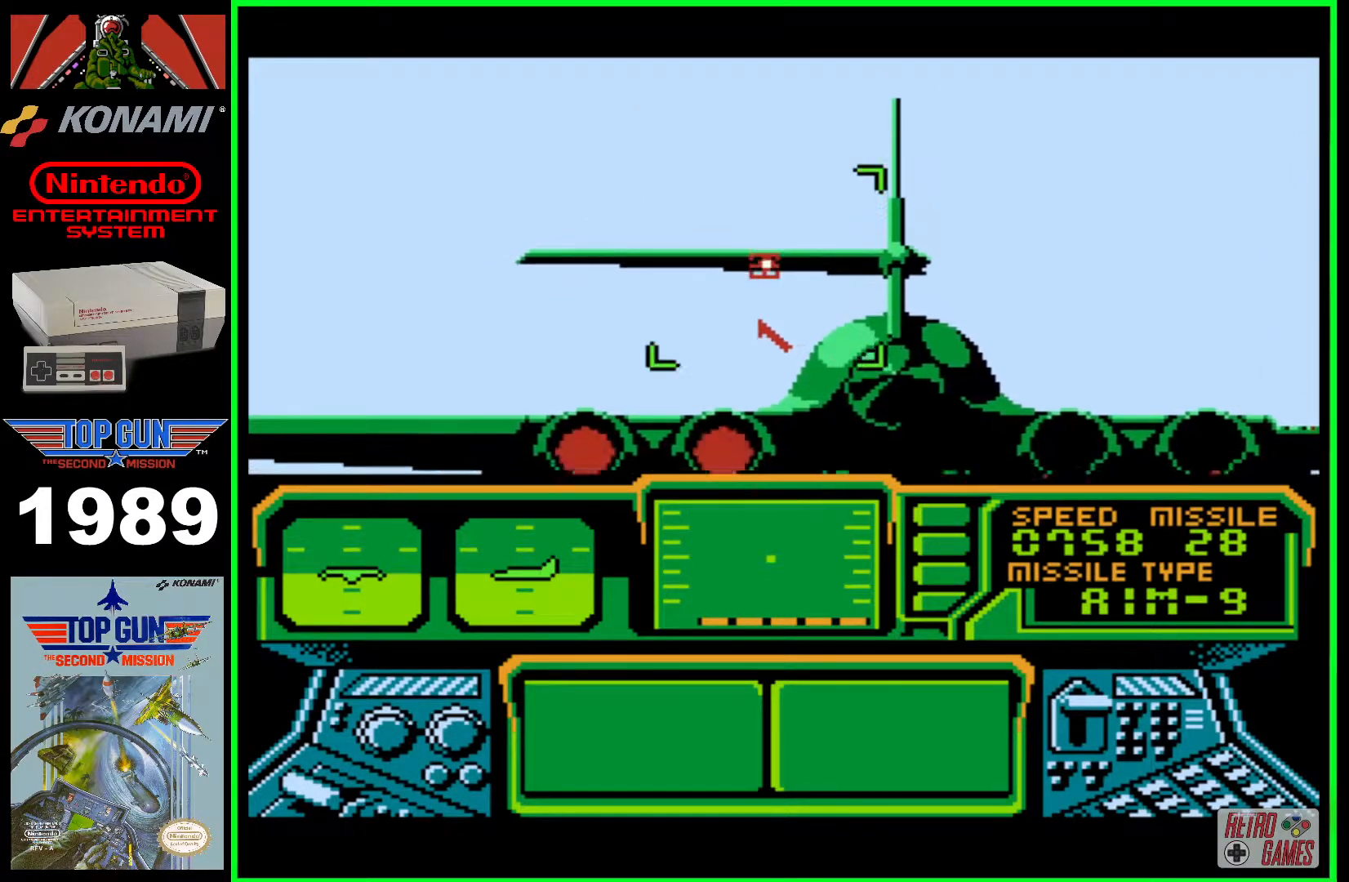
{"buttons": ["B", "DPAD_UP"], "events": [[333, "DPAD_UP", "down"]]}
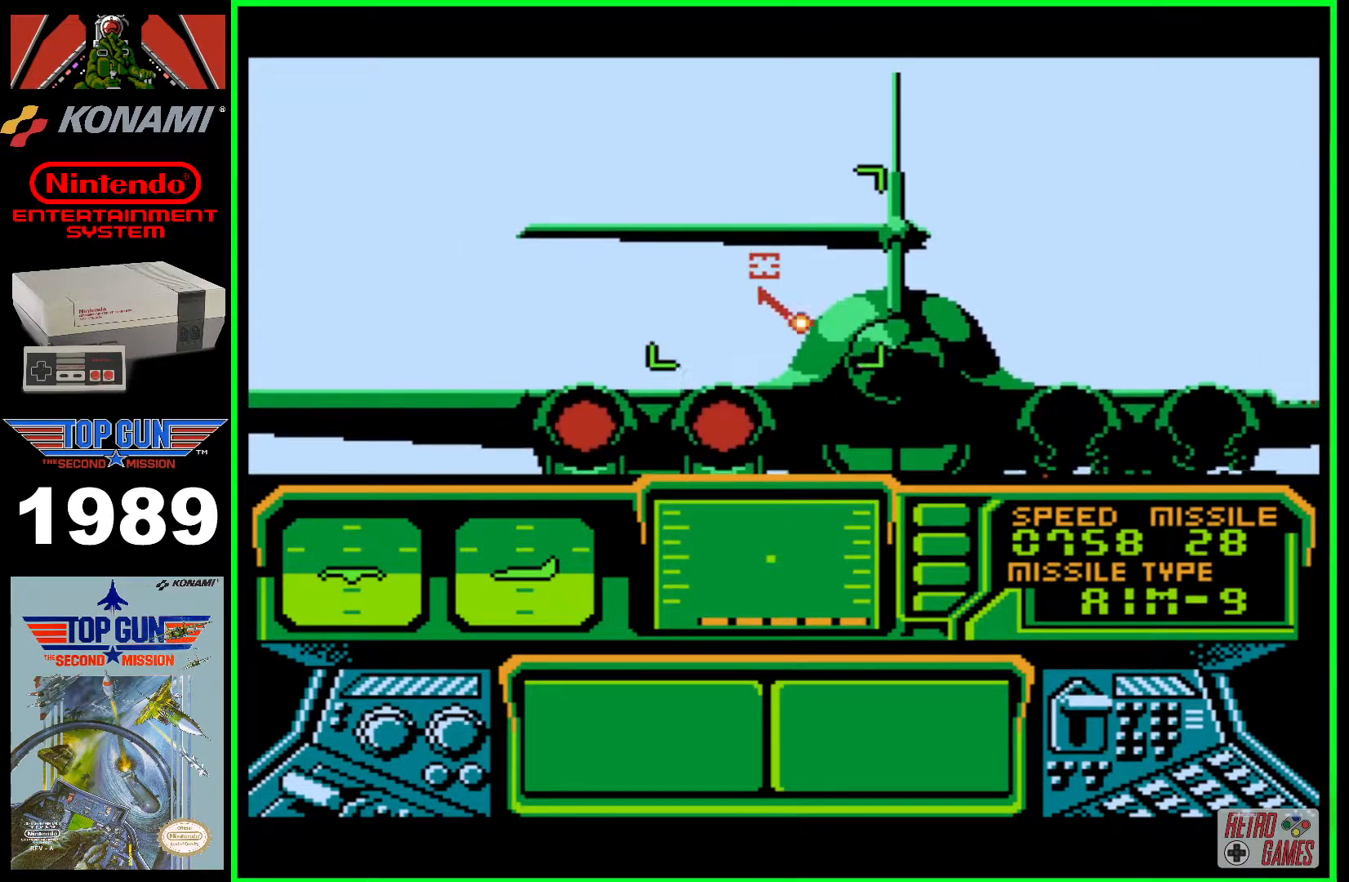
{"buttons": ["B"], "events": [[267, "DPAD_UP", "up"]]}
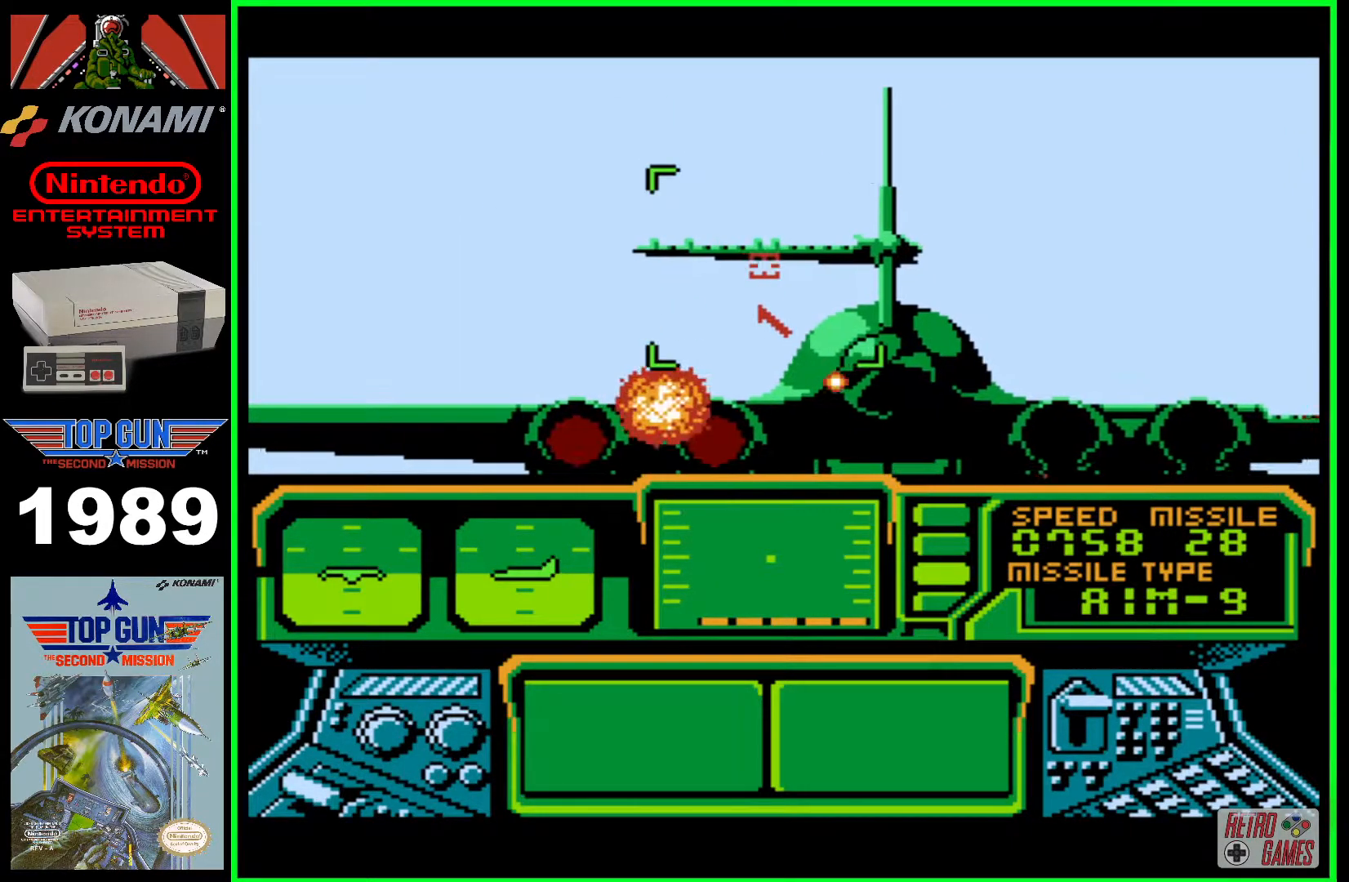
{"buttons": ["B"], "events": []}
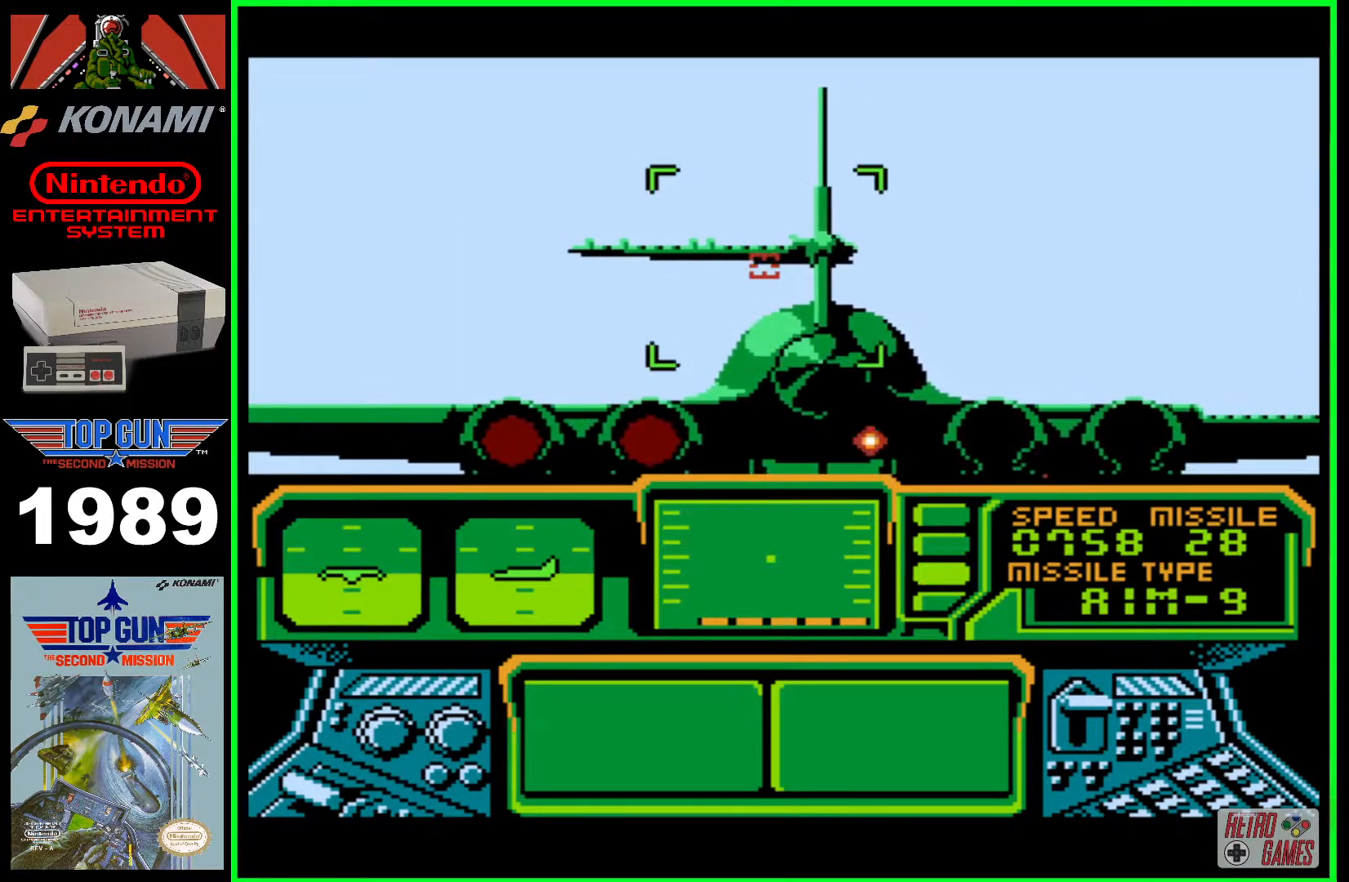
{"buttons": ["B", "DPAD_LEFT"], "events": [[100, "DPAD_UP", "down"], [267, "DPAD_LEFT", "down"], [267, "DPAD_UP", "up"]]}
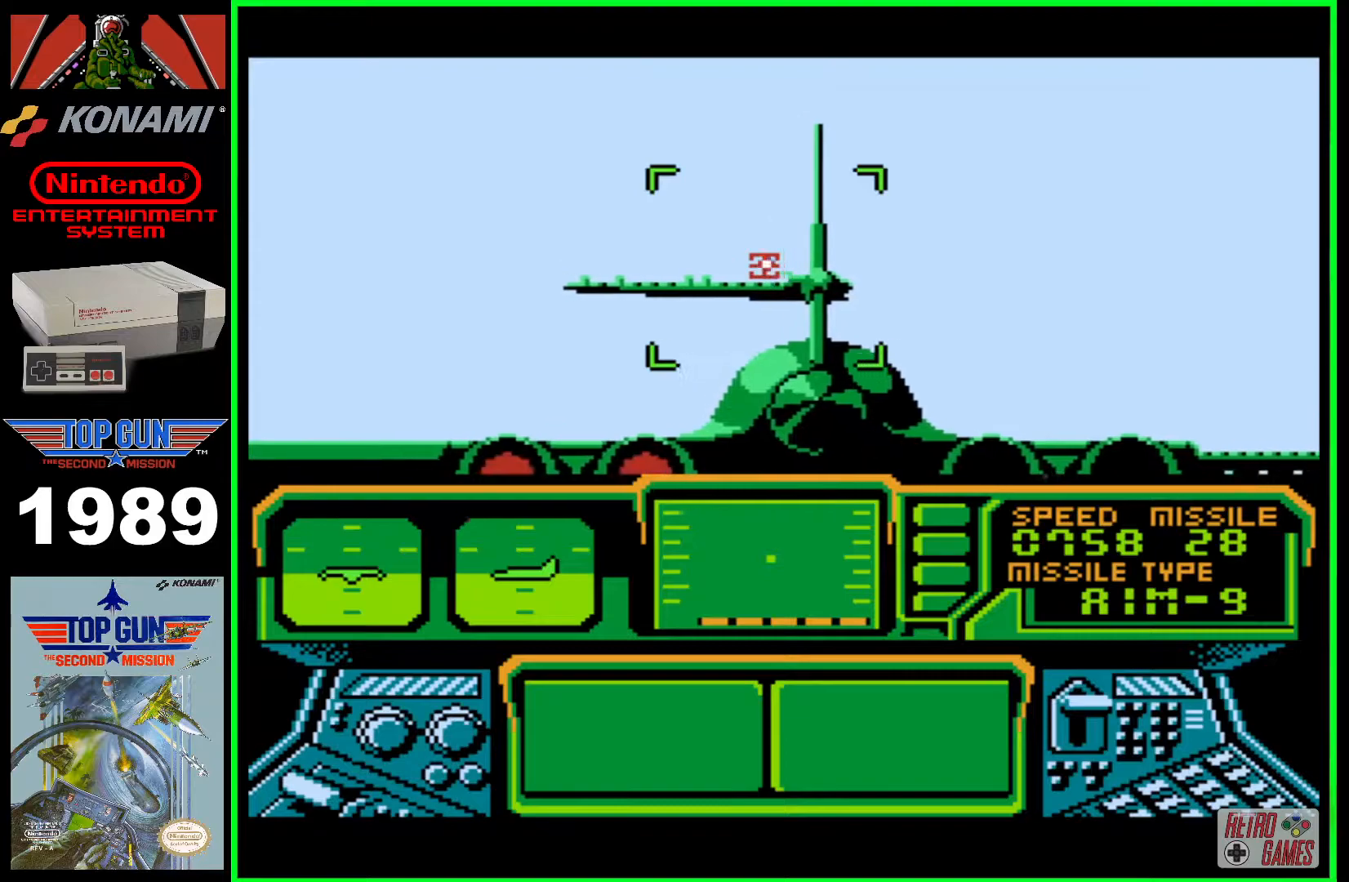
{"buttons": ["B"], "events": [[217, "DPAD_DOWN", "down"], [483, "DPAD_DOWN", "up"], [500, "DPAD_LEFT", "up"]]}
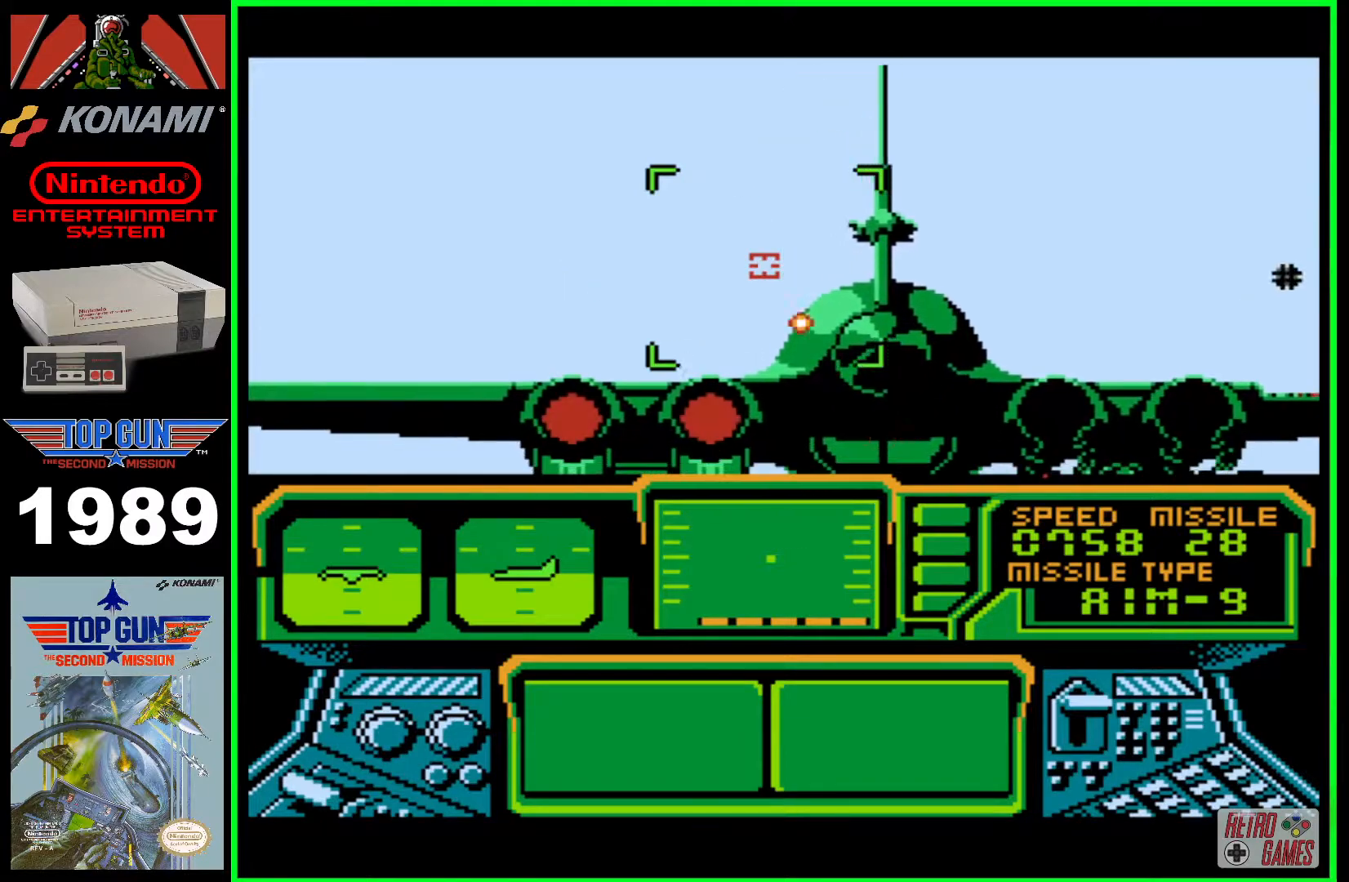
{"buttons": ["B", "DPAD_LEFT"], "events": [[150, "DPAD_LEFT", "down"], [283, "B", "up"], [367, "B", "down"]]}
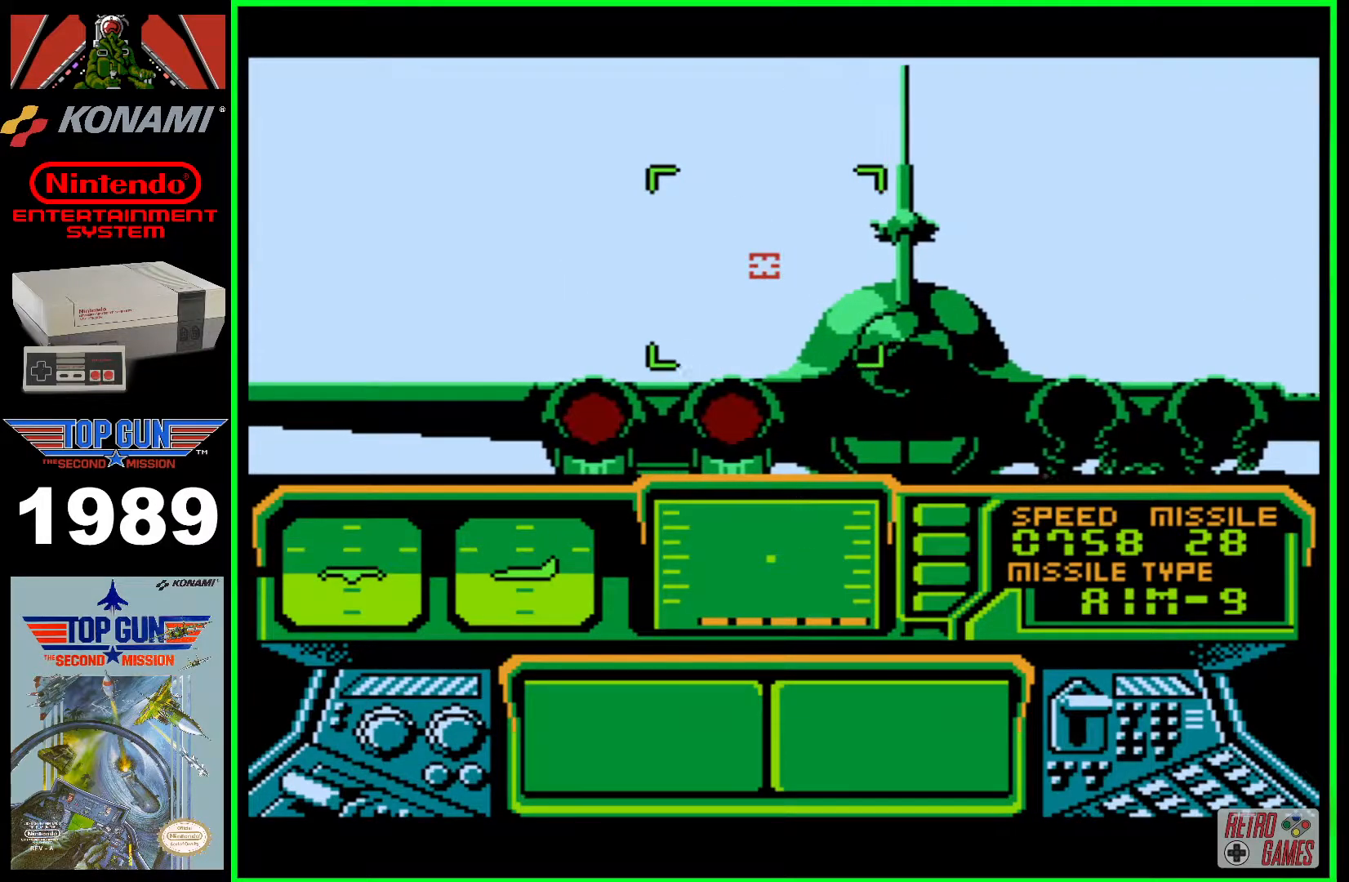
{"buttons": ["B", "DPAD_DOWN", "DPAD_LEFT"], "events": [[283, "DPAD_DOWN", "down"]]}
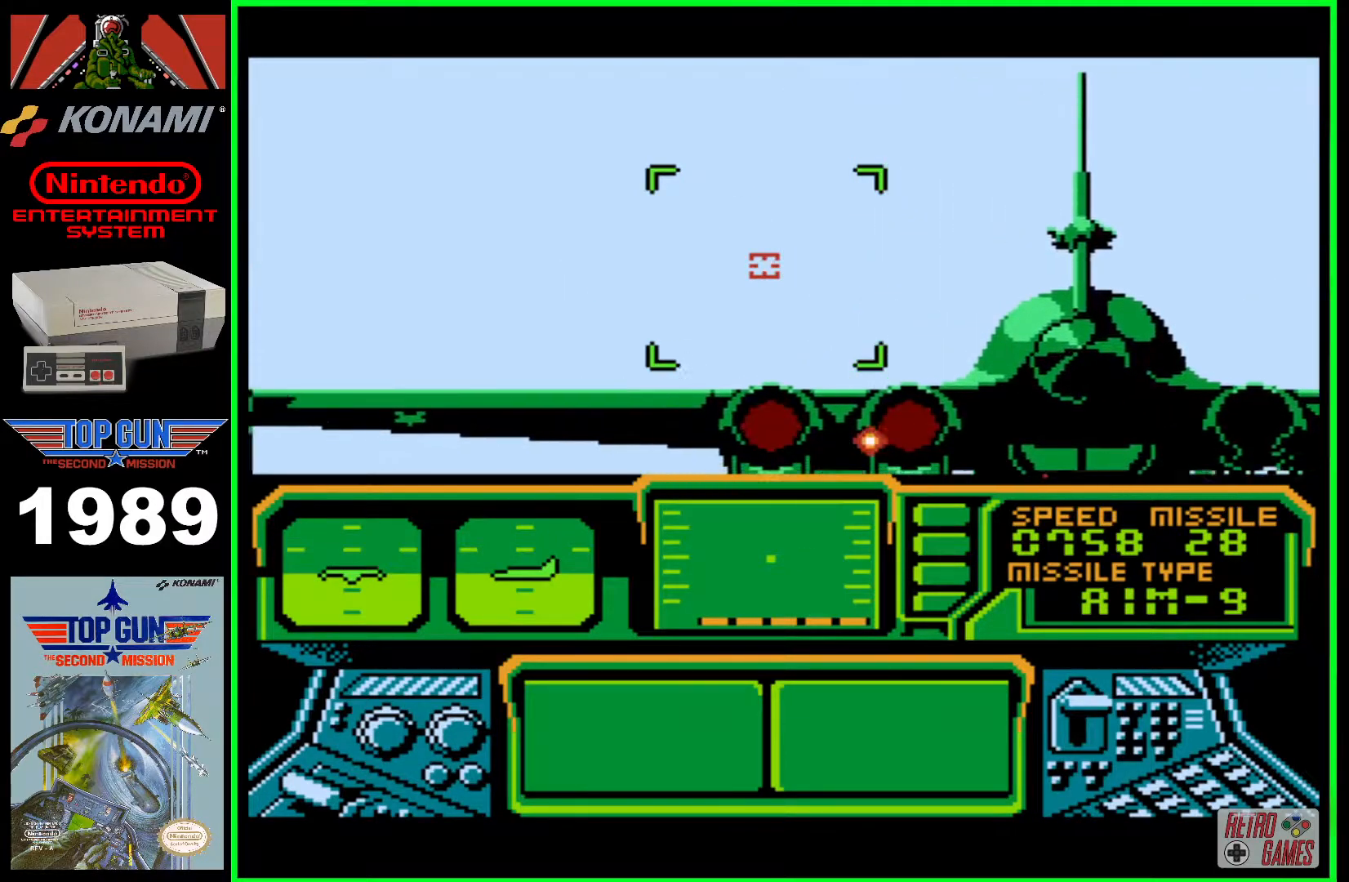
{"buttons": ["B", "DPAD_DOWN"], "events": [[467, "DPAD_LEFT", "up"]]}
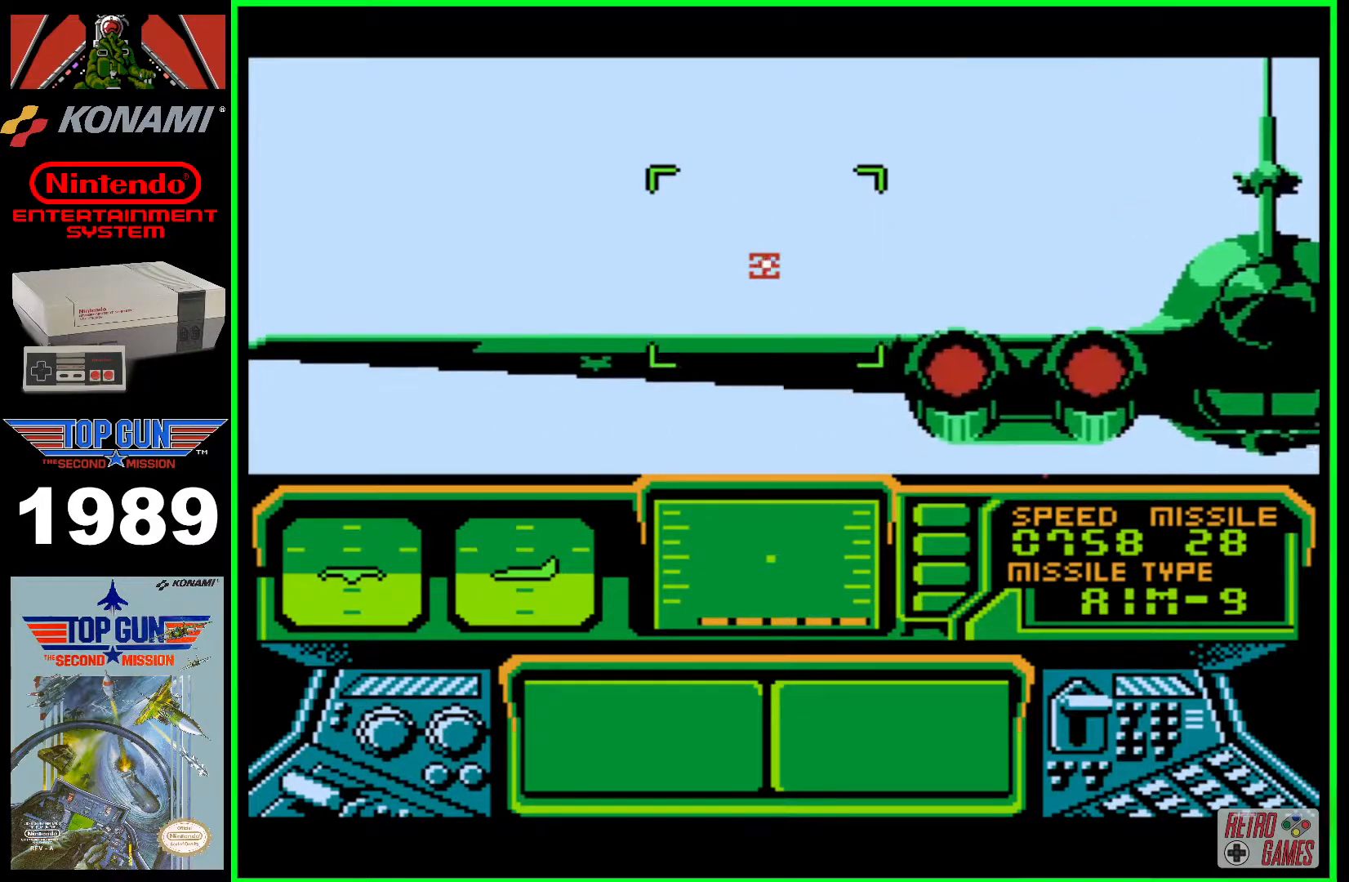
{"buttons": ["B"], "events": [[433, "DPAD_DOWN", "up"]]}
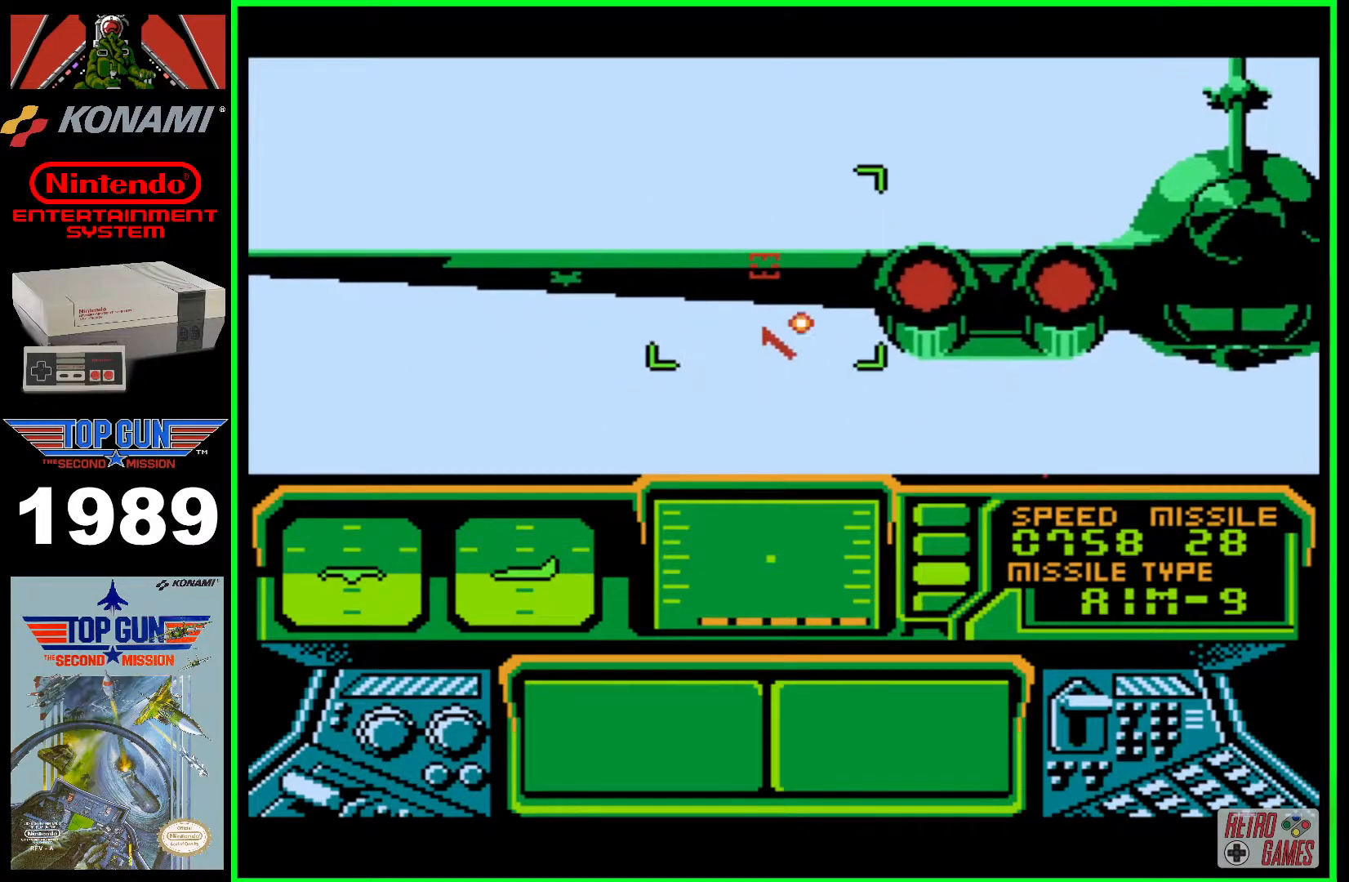
{"buttons": ["B", "DPAD_LEFT"], "events": [[233, "DPAD_LEFT", "down"], [383, "DPAD_LEFT", "up"], [483, "DPAD_LEFT", "down"]]}
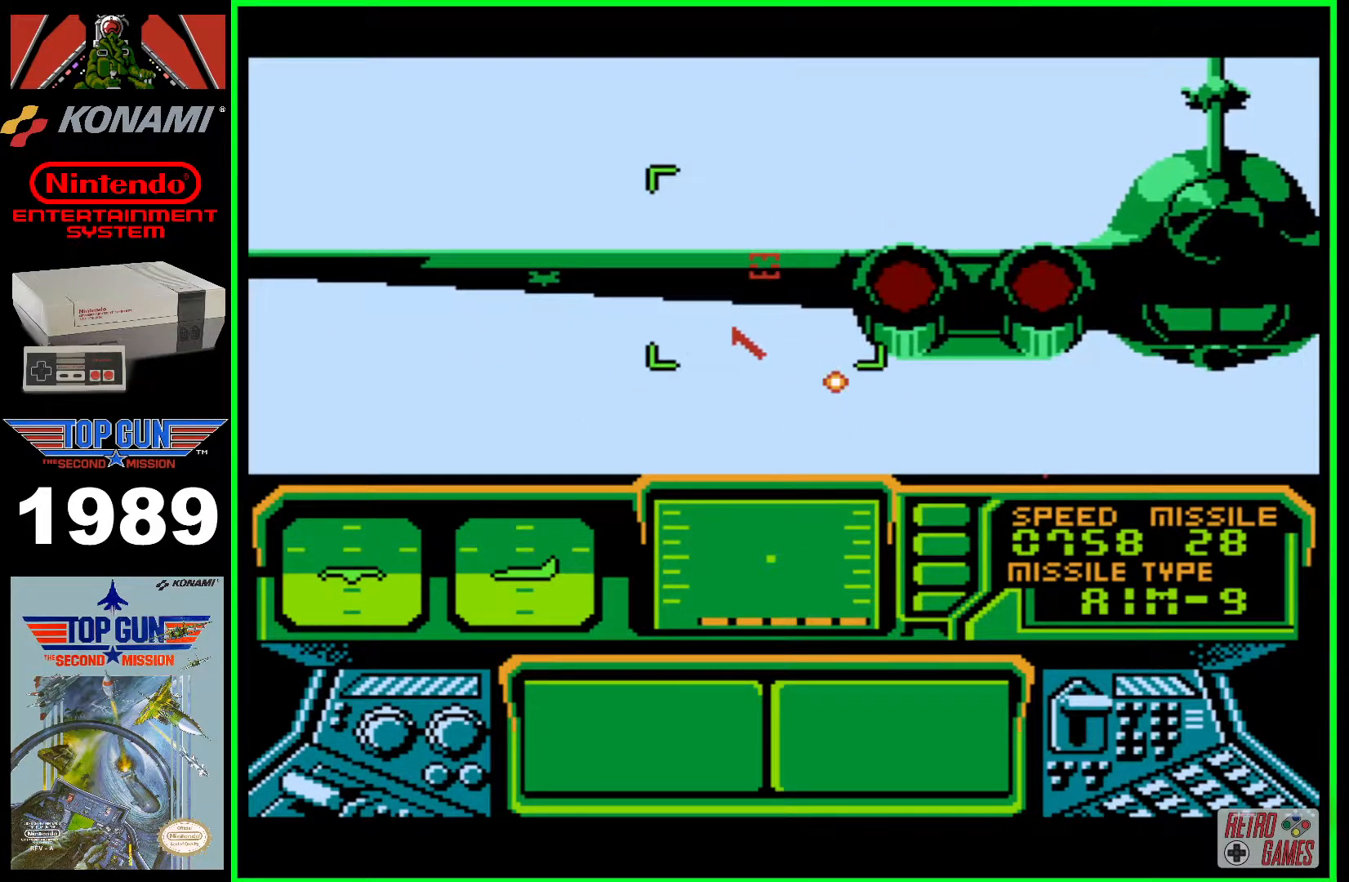
{"buttons": ["B", "DPAD_LEFT"], "events": [[67, "DPAD_LEFT", "up"], [167, "DPAD_LEFT", "down"]]}
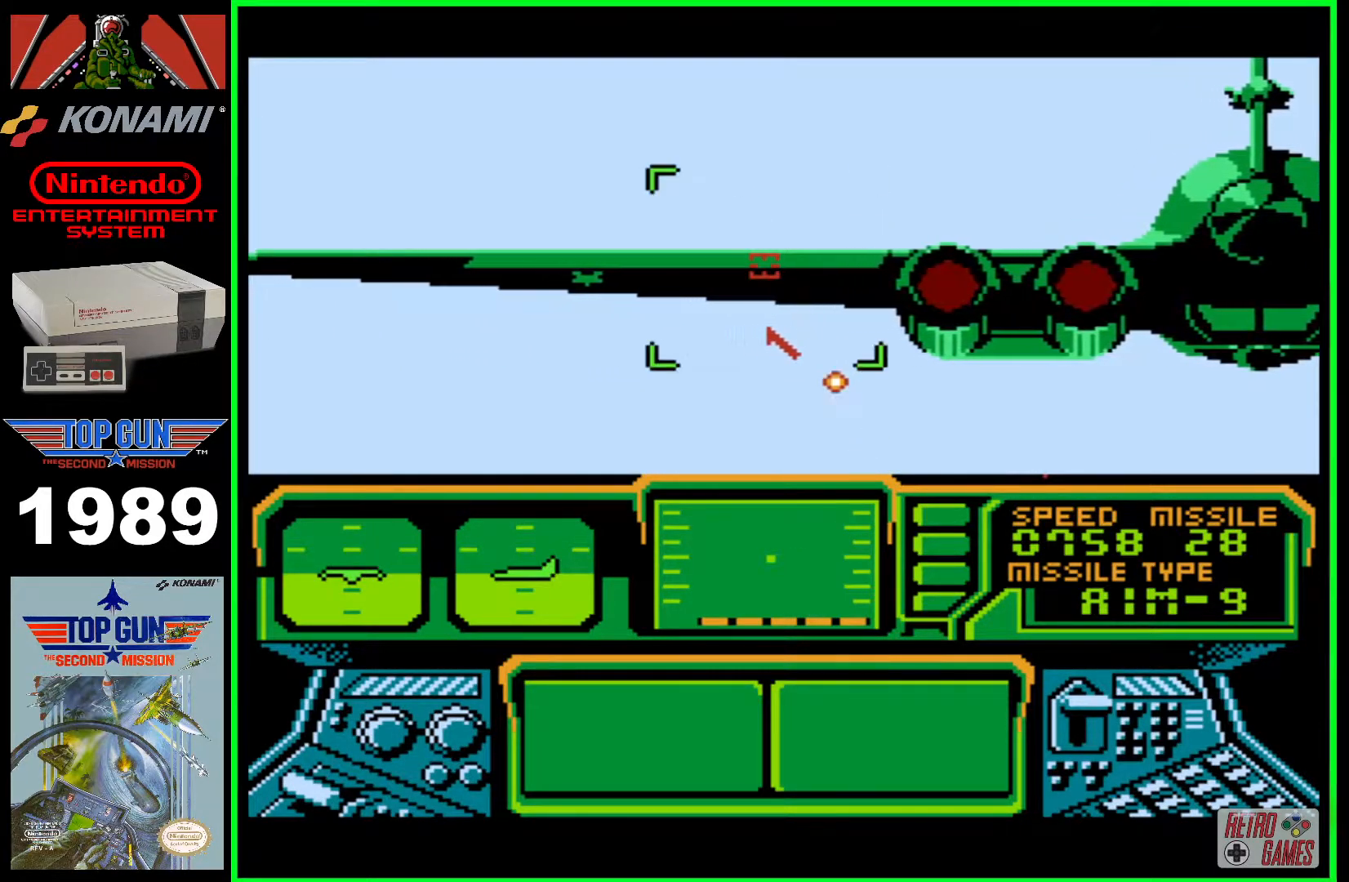
{"buttons": ["B"], "events": [[433, "DPAD_LEFT", "up"]]}
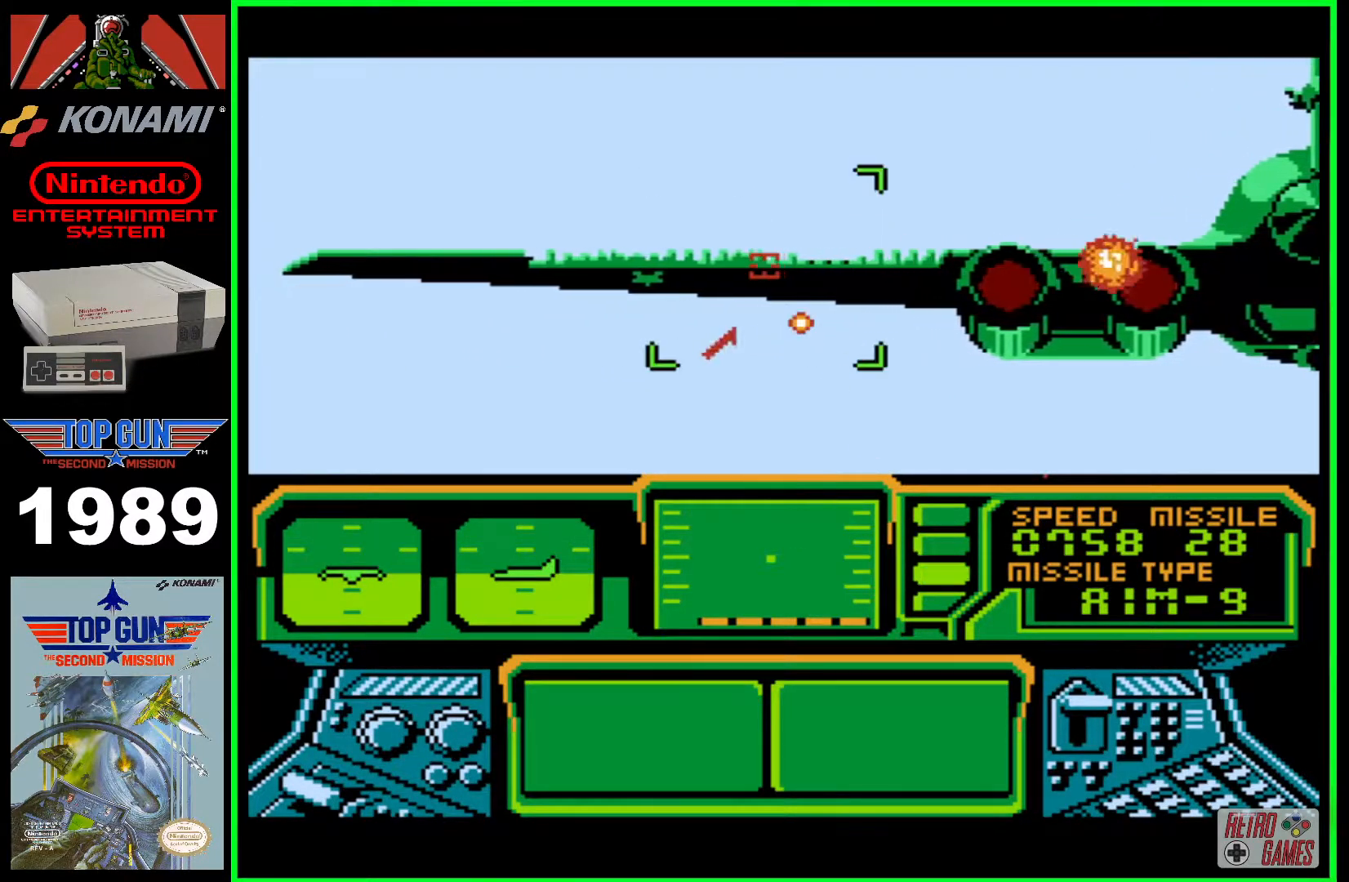
{"buttons": ["B"], "events": []}
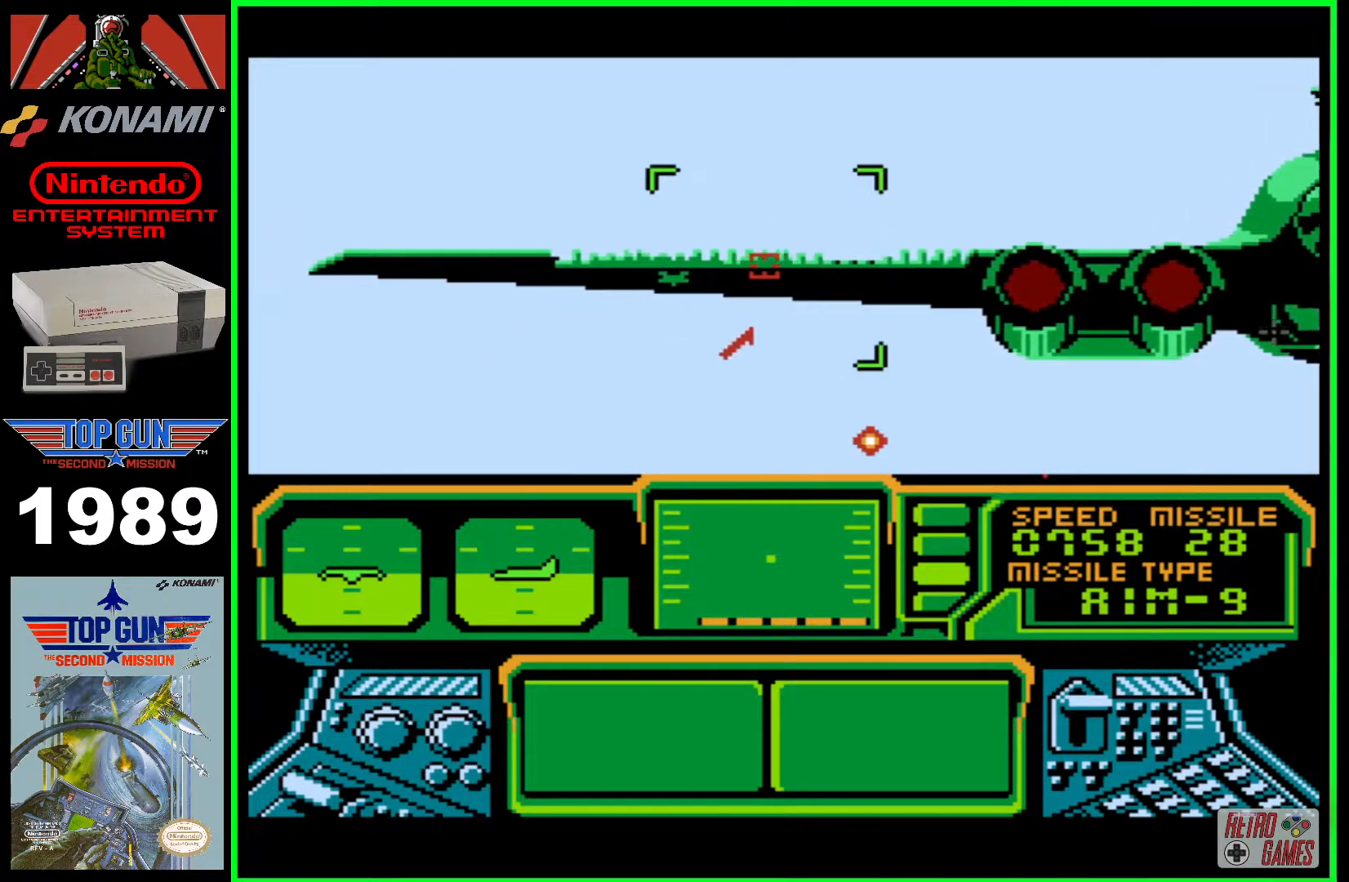
{"buttons": ["B", "DPAD_UP"], "events": [[483, "DPAD_UP", "down"]]}
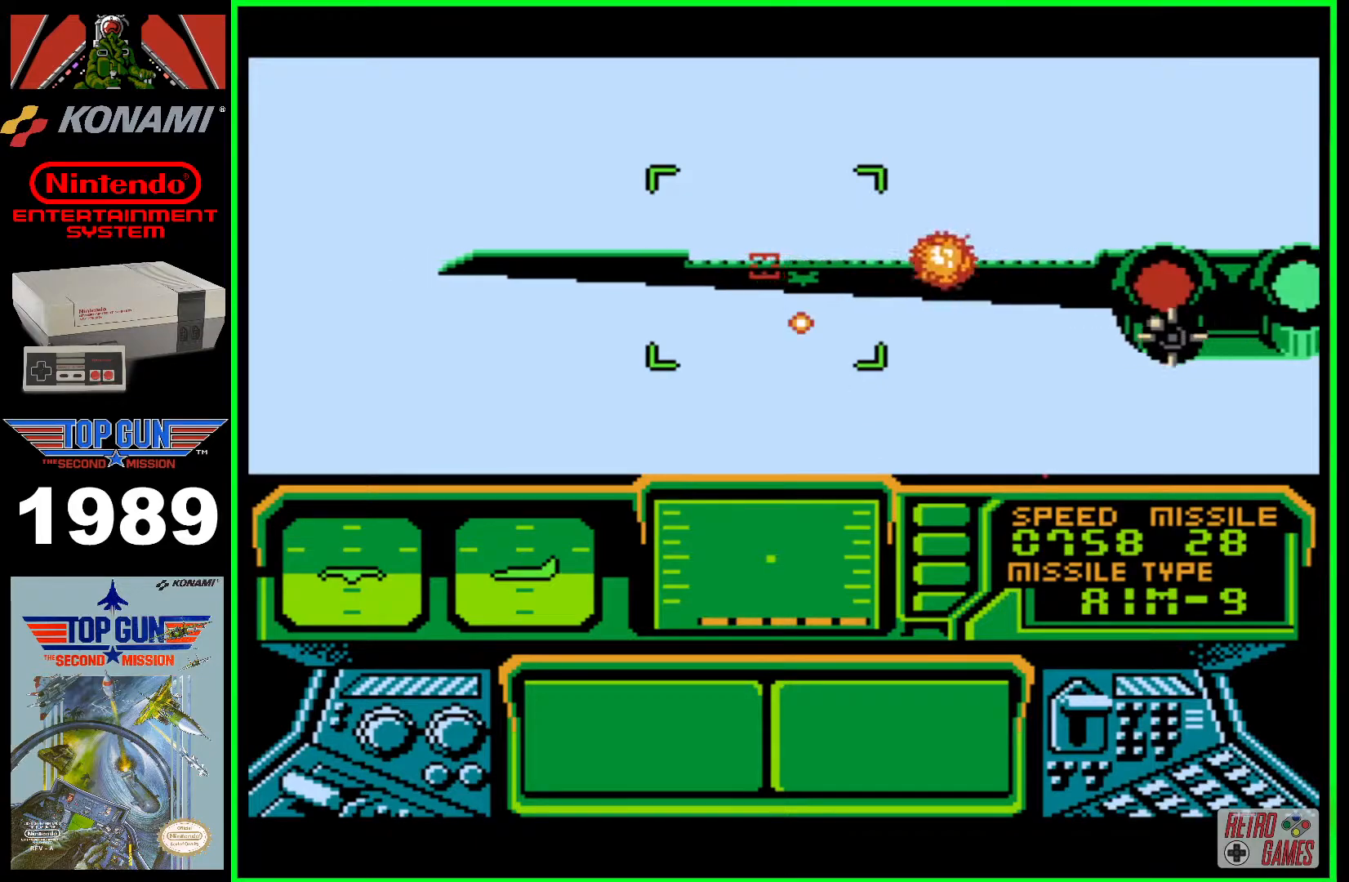
{"buttons": ["B", "DPAD_RIGHT"], "events": [[83, "DPAD_LEFT", "down"], [117, "DPAD_LEFT", "up"], [217, "DPAD_RIGHT", "down"], [300, "DPAD_UP", "up"]]}